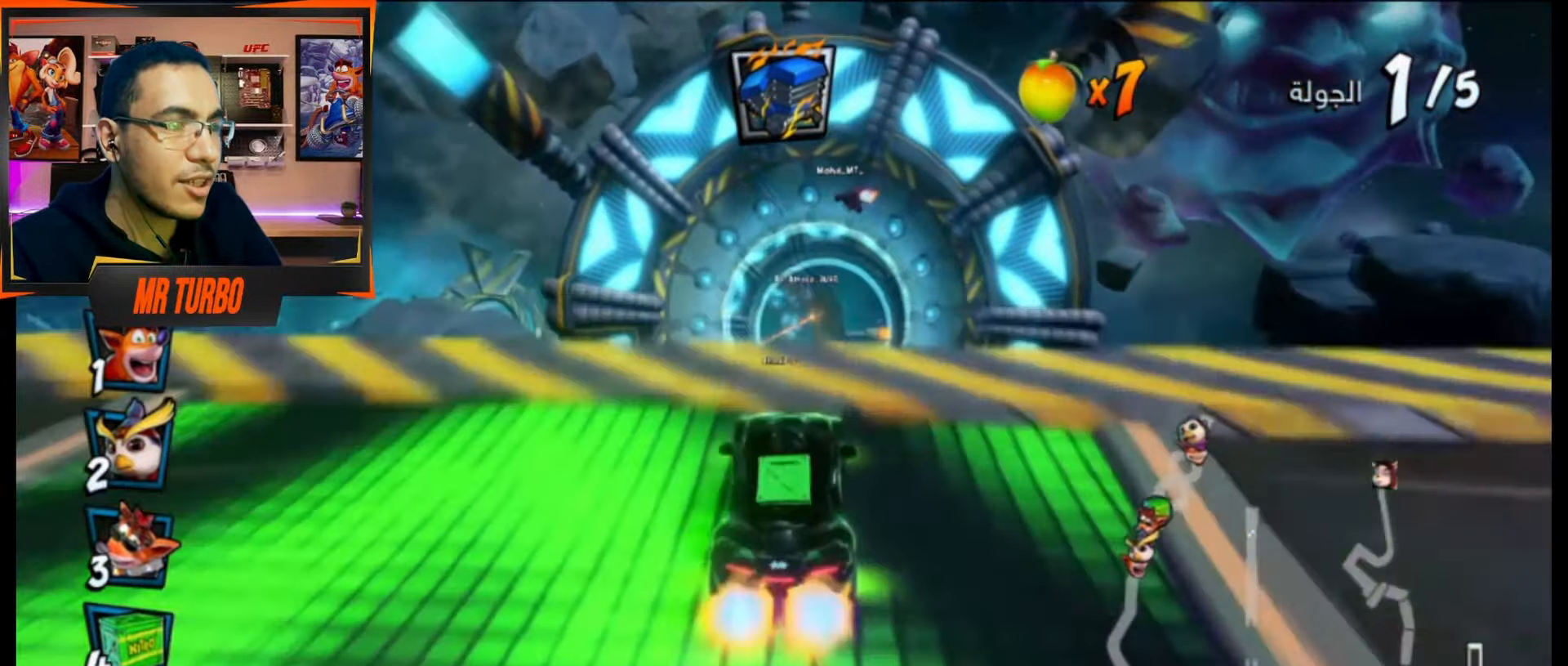
Gameplay with a controller (PlayStation layout); each line is a JSON object with the inputs held at the frame after it. "events" lists button and stick changes between this image and that frame as [ms after this image, input, new state], when the widget could be followed in between. Not read: left_stick right_stick.
{"buttons": ["CROSS"], "events": []}
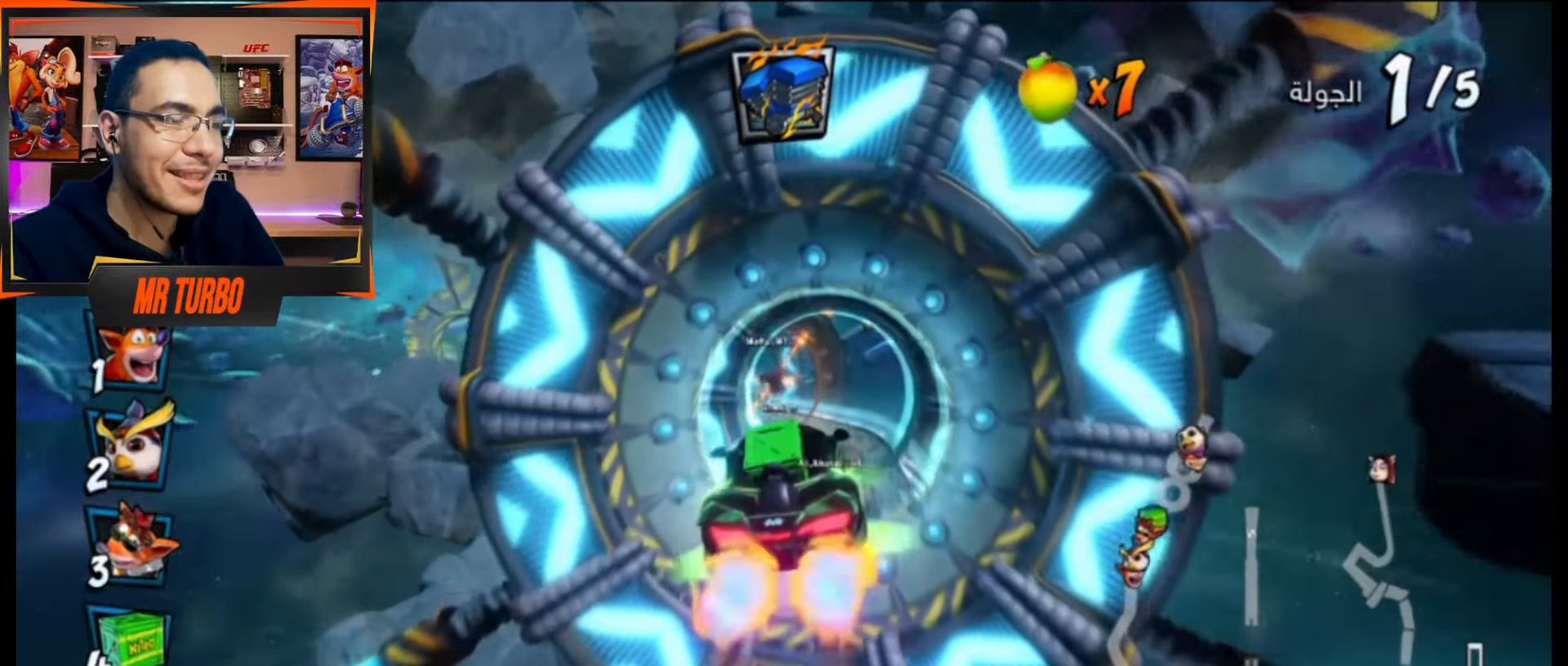
{"buttons": ["CROSS"], "events": [[233, "DPAD_RIGHT", "down"], [300, "DPAD_RIGHT", "up"]]}
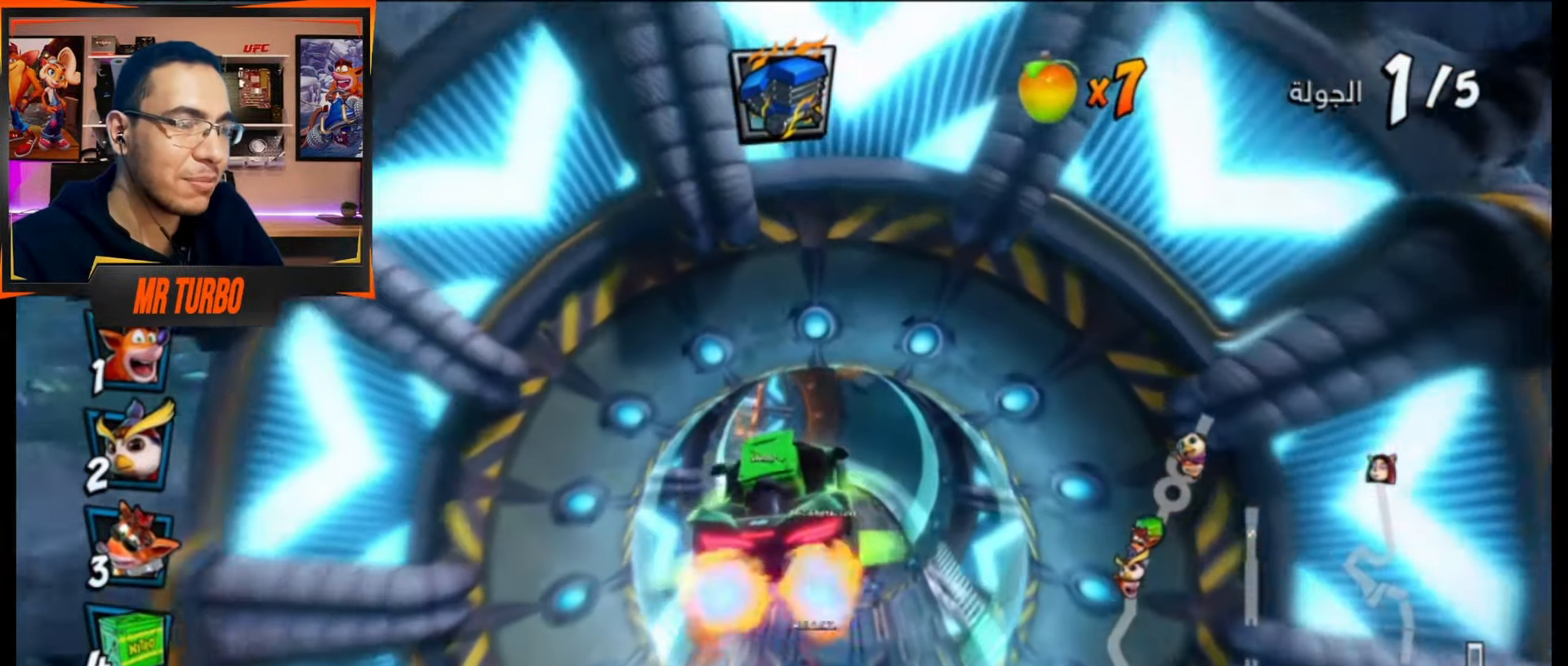
{"buttons": ["CROSS"], "events": []}
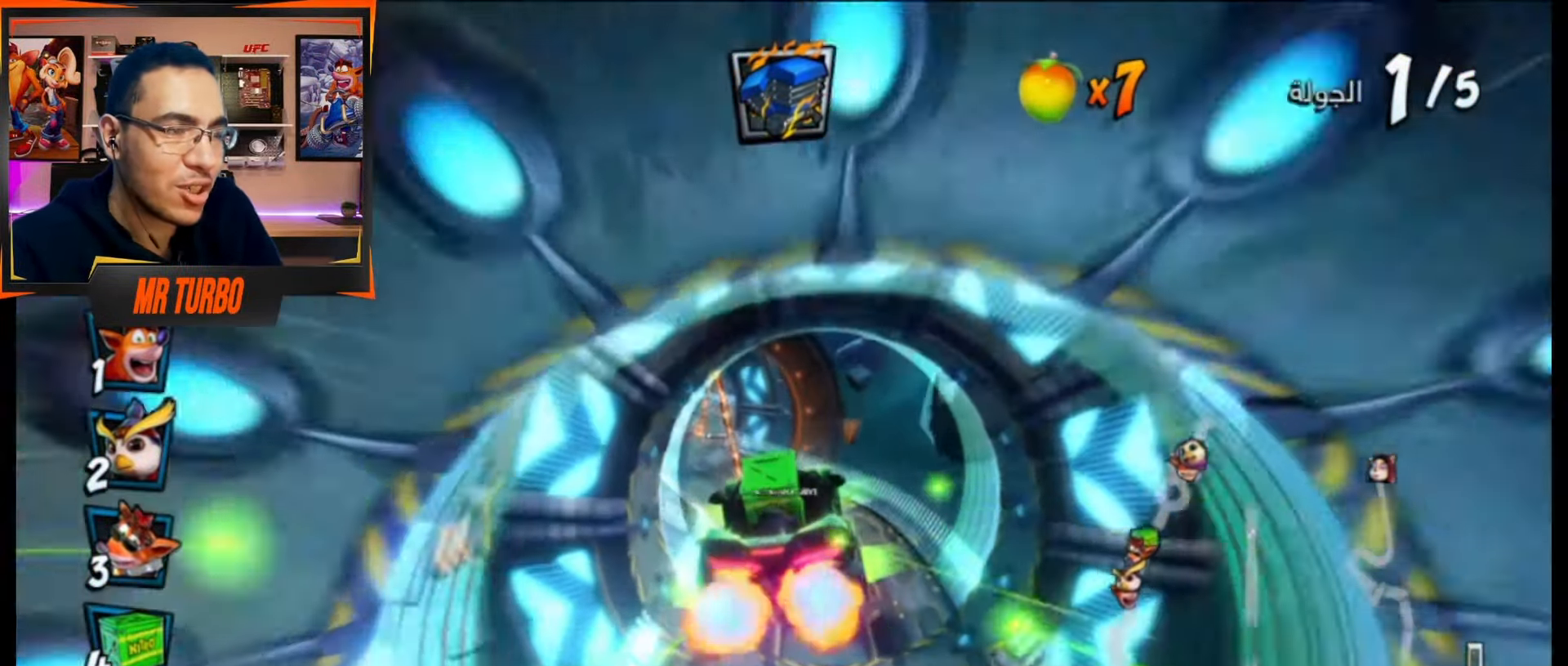
{"buttons": ["CROSS"], "events": []}
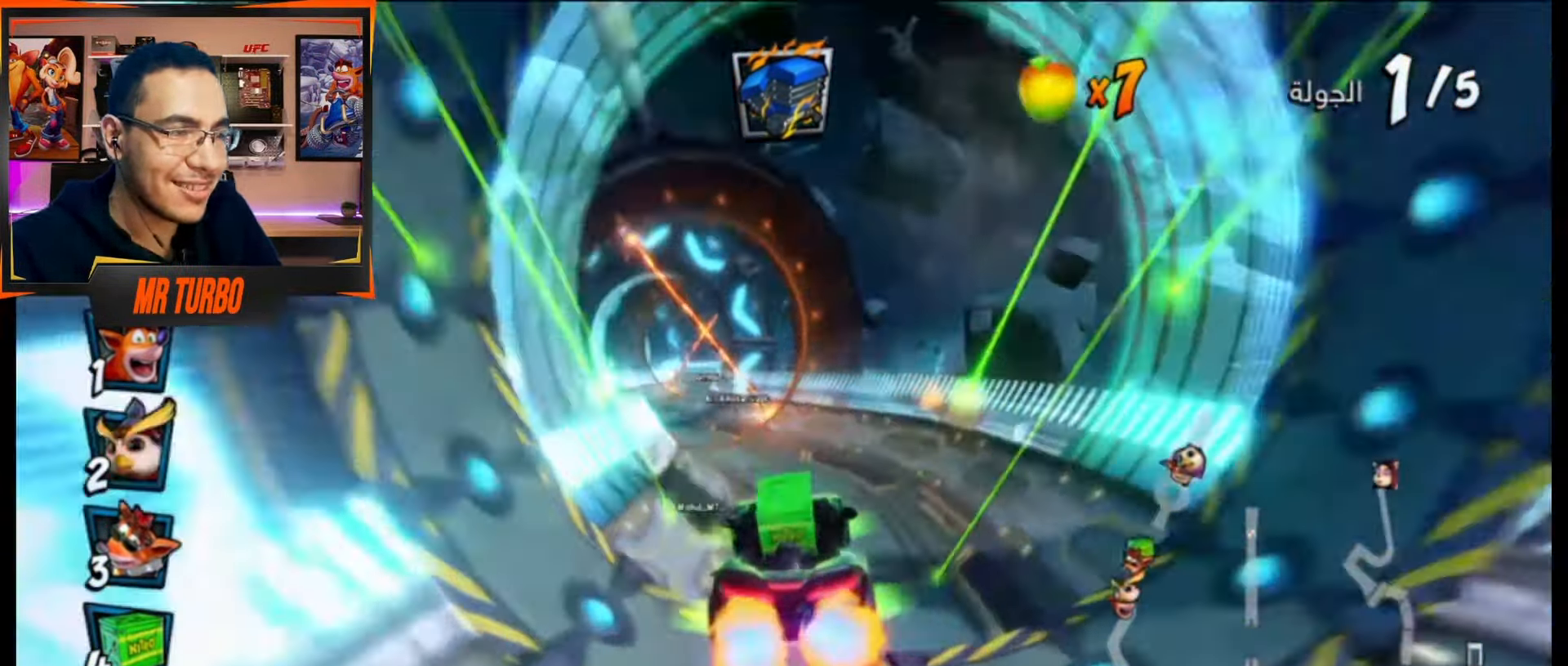
{"buttons": ["CROSS"], "events": [[117, "DPAD_LEFT", "down"], [267, "DPAD_LEFT", "up"]]}
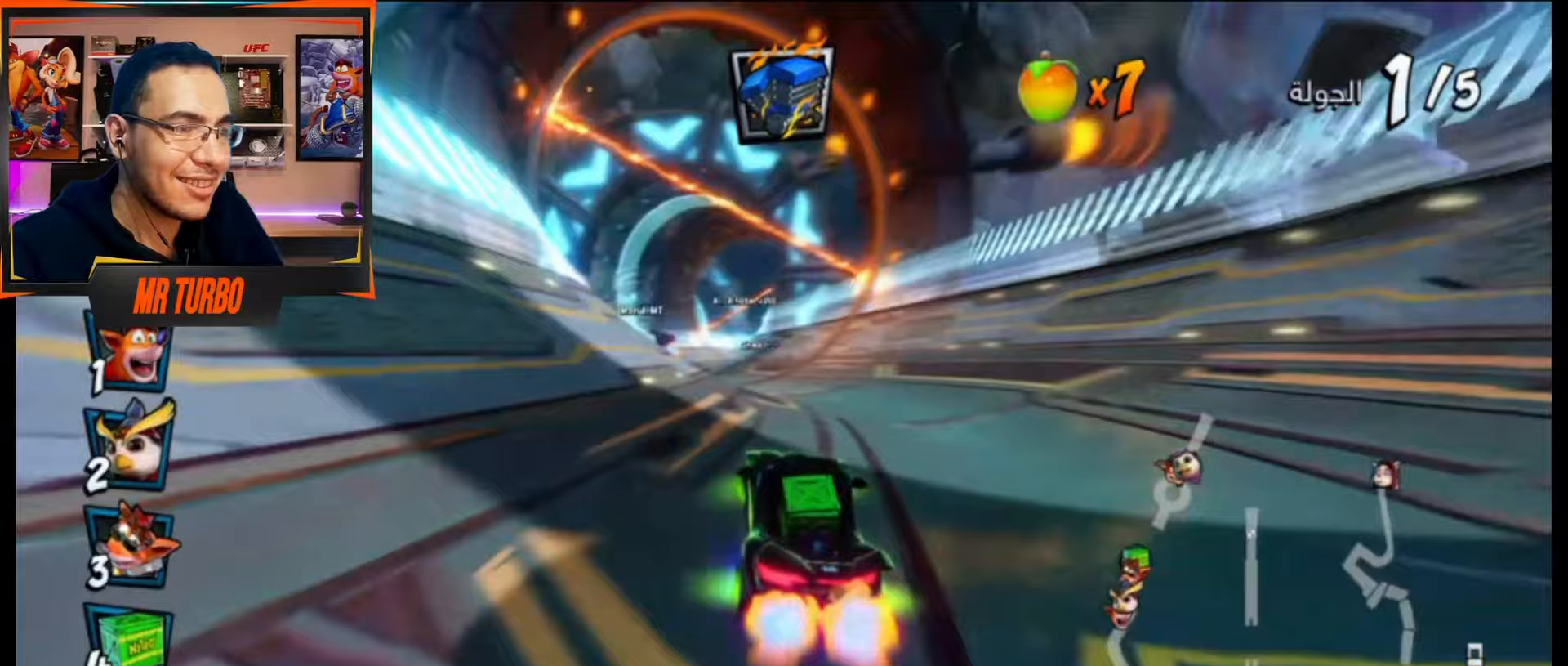
{"buttons": ["CROSS"], "events": [[117, "DPAD_RIGHT", "down"], [233, "DPAD_RIGHT", "up"]]}
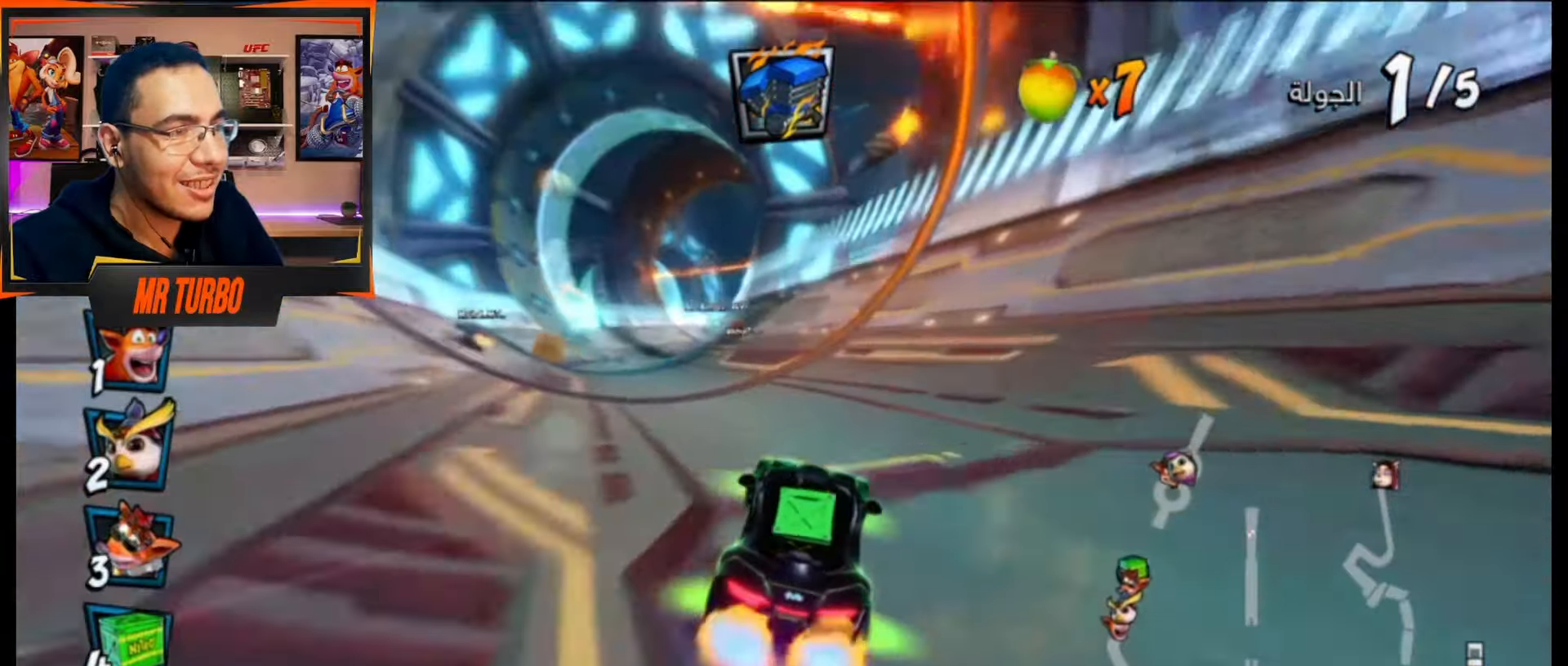
{"buttons": ["CROSS", "DPAD_LEFT"], "events": [[117, "DPAD_LEFT", "down"], [200, "DPAD_LEFT", "up"], [400, "DPAD_LEFT", "down"]]}
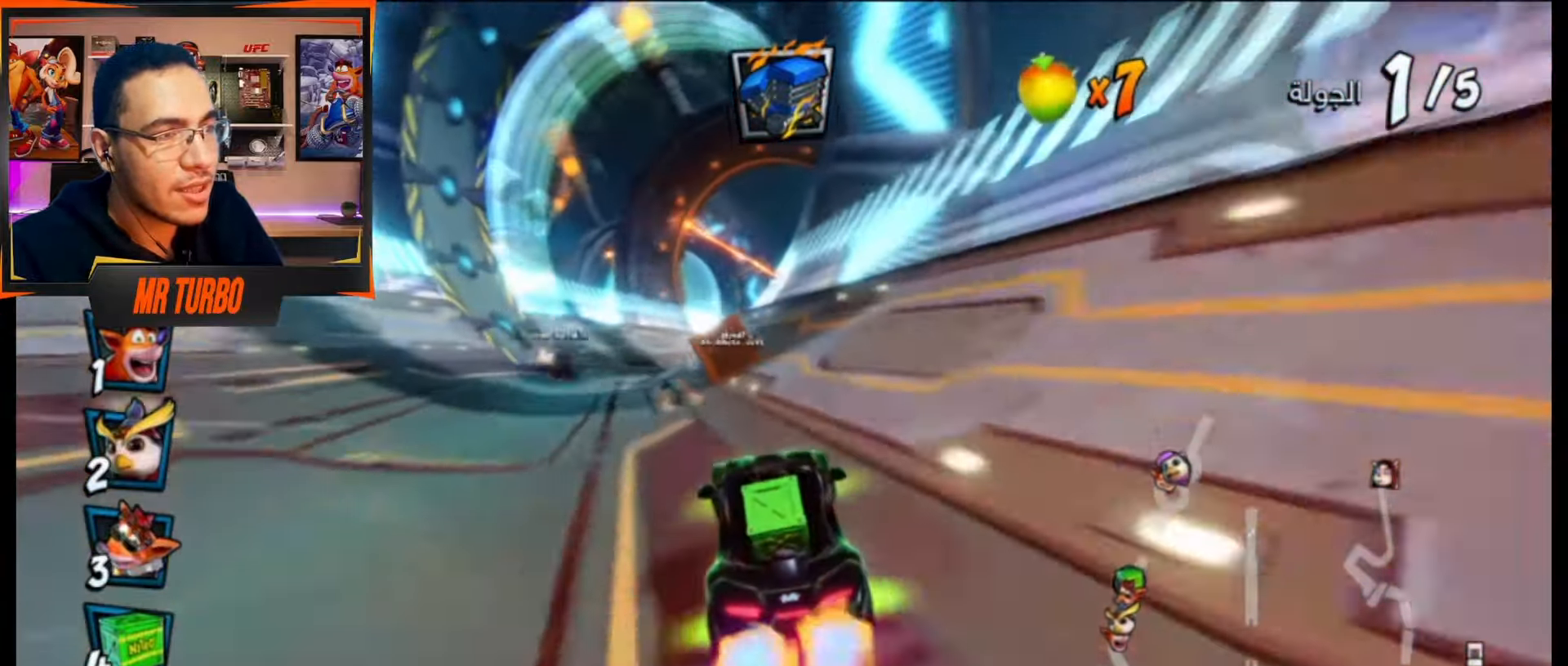
{"buttons": ["CROSS", "R1"], "events": [[33, "DPAD_LEFT", "up"], [167, "DPAD_RIGHT", "down"], [383, "DPAD_RIGHT", "up"], [433, "R1", "down"]]}
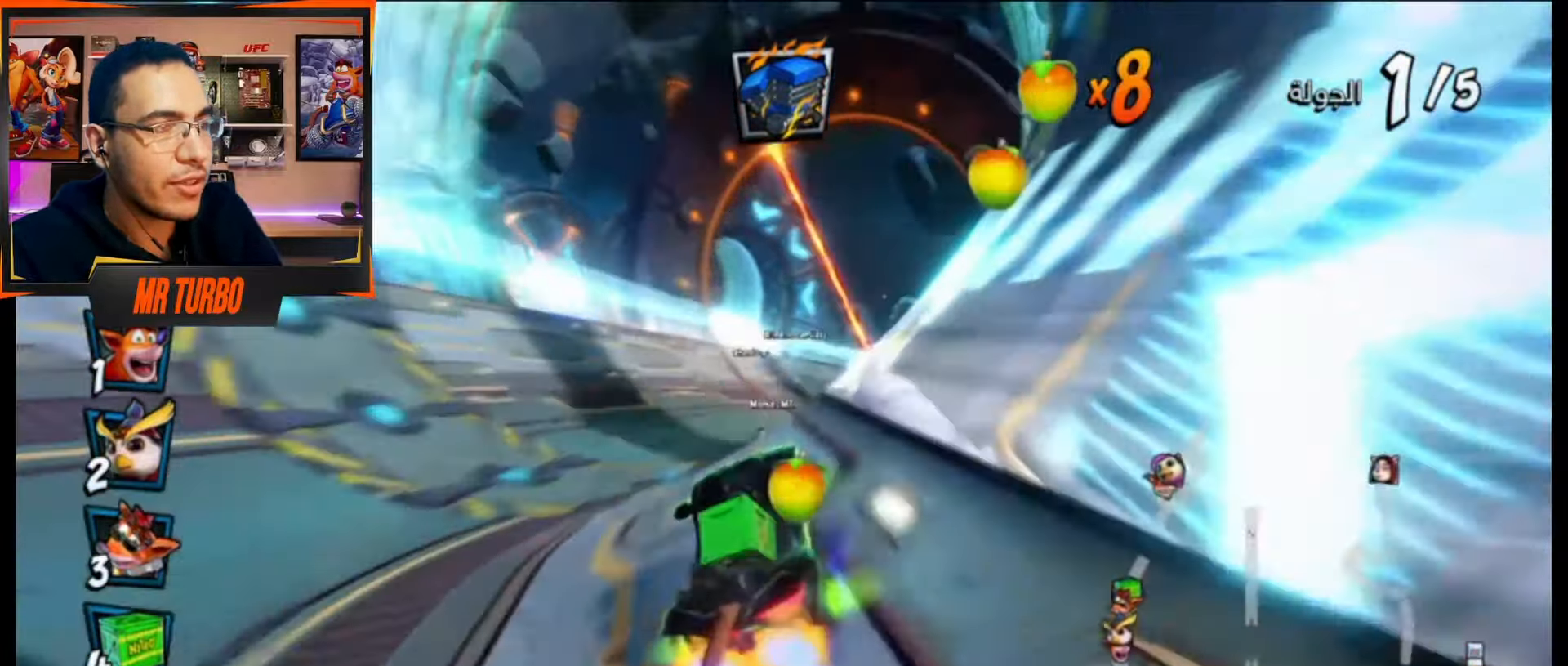
{"buttons": ["CROSS"], "events": [[117, "R1", "up"], [300, "DPAD_RIGHT", "down"], [417, "DPAD_RIGHT", "up"]]}
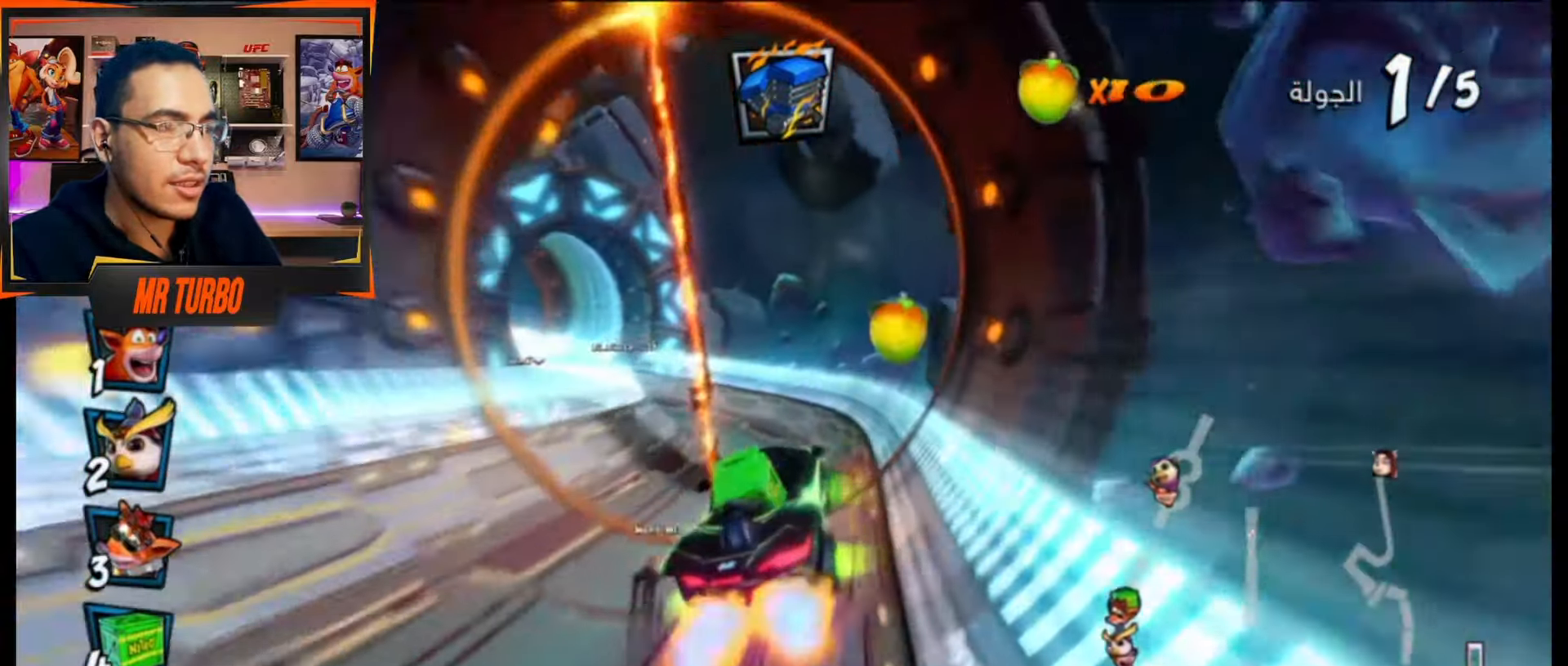
{"buttons": ["CROSS", "DPAD_LEFT"], "events": [[33, "DPAD_LEFT", "down"], [217, "DPAD_DOWN", "down"], [417, "DPAD_DOWN", "up"]]}
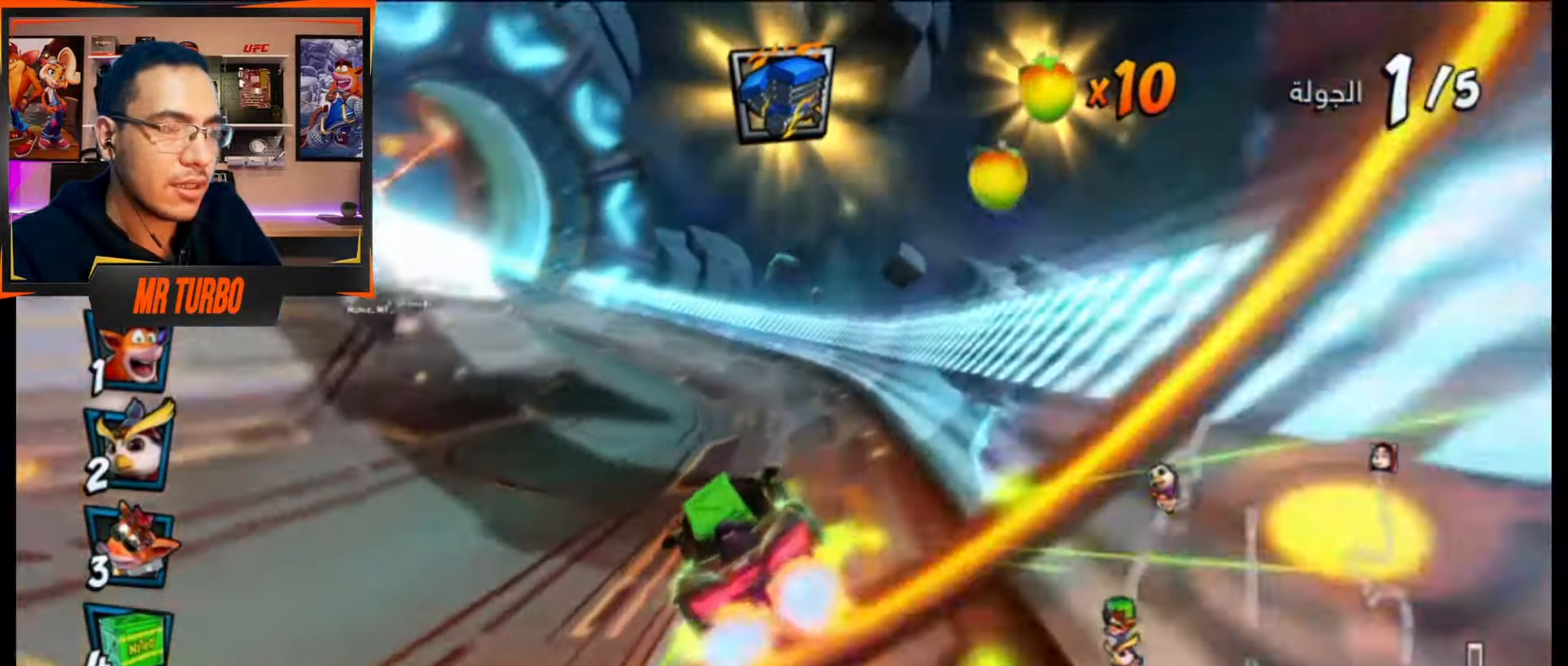
{"buttons": ["CROSS", "DPAD_LEFT"], "events": [[50, "DPAD_LEFT", "up"], [83, "CIRCLE", "down"], [183, "CIRCLE", "up"], [383, "DPAD_LEFT", "down"]]}
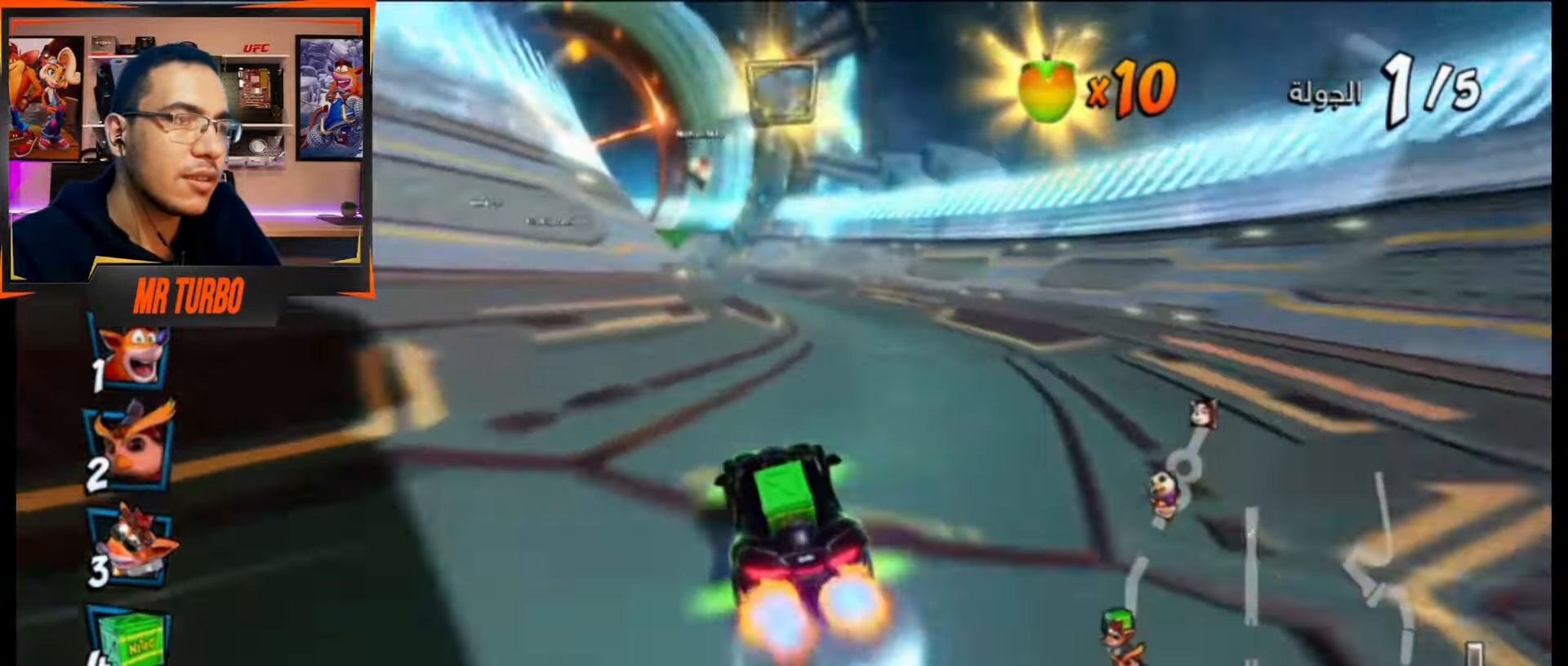
{"buttons": ["CROSS", "DPAD_LEFT"], "events": [[300, "DPAD_LEFT", "up"], [500, "DPAD_LEFT", "down"]]}
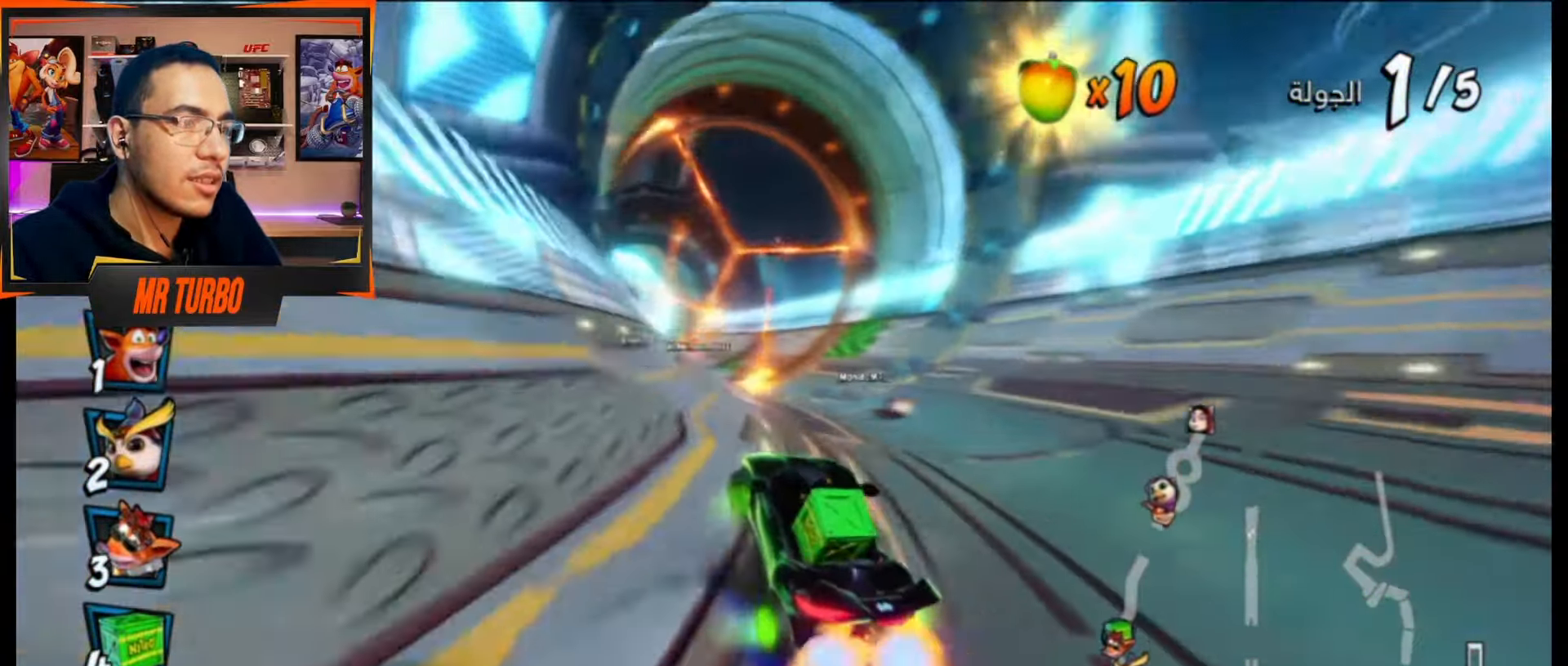
{"buttons": ["CROSS"], "events": [[100, "DPAD_LEFT", "up"]]}
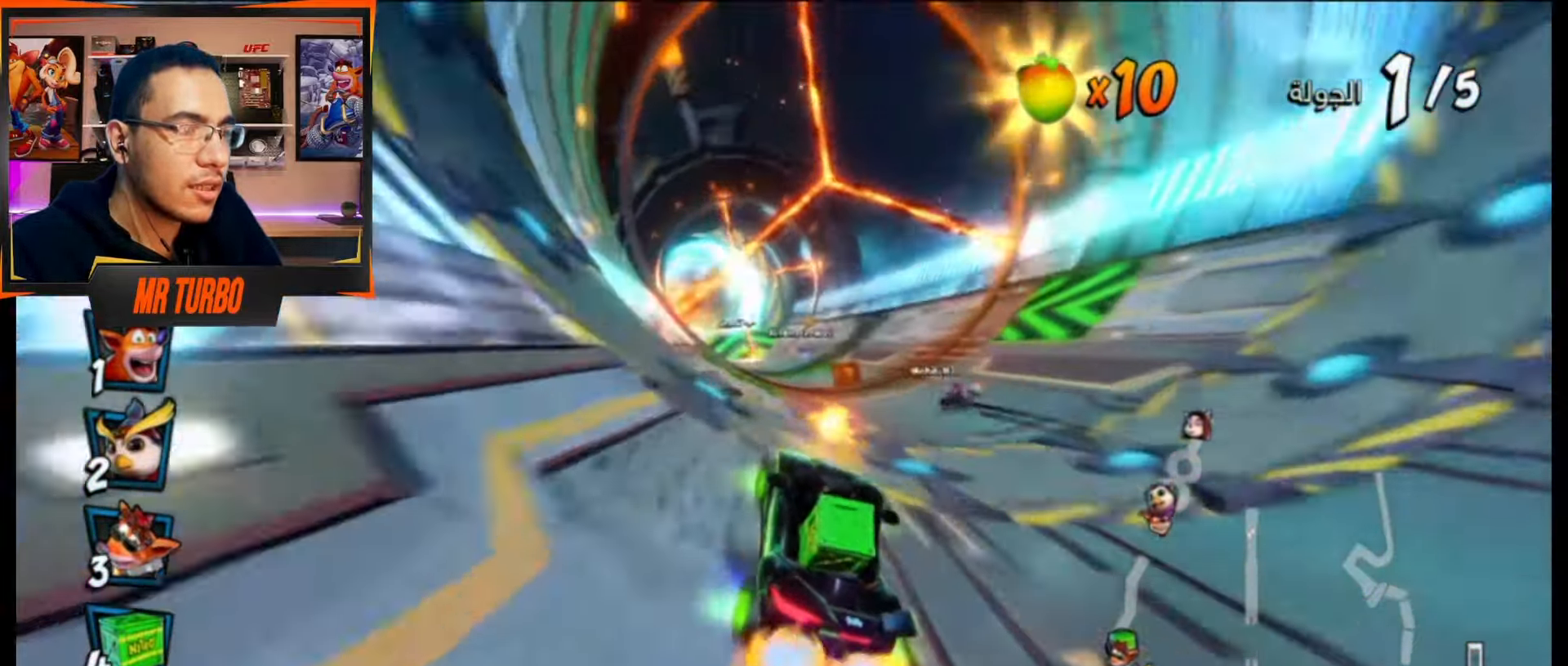
{"buttons": ["CROSS"], "events": []}
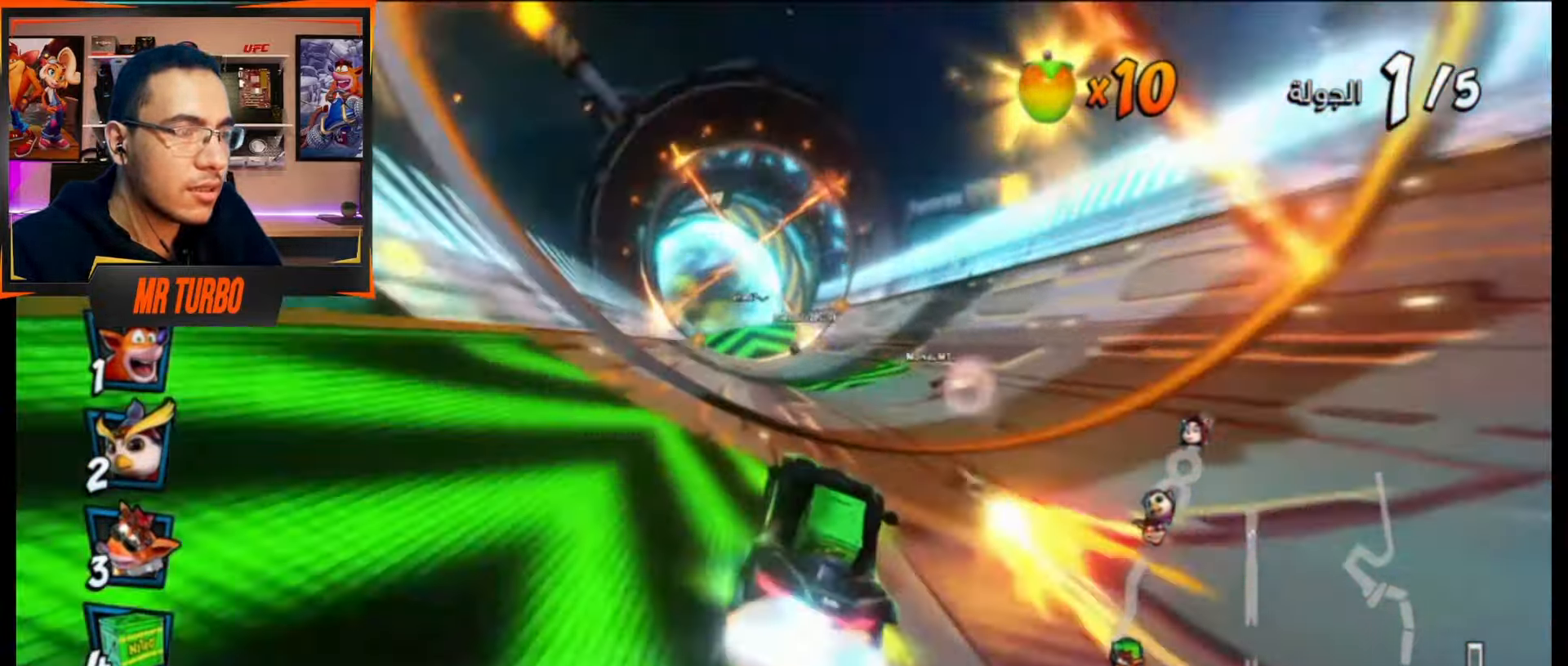
{"buttons": ["CROSS"], "events": [[100, "DPAD_LEFT", "down"], [350, "DPAD_LEFT", "up"]]}
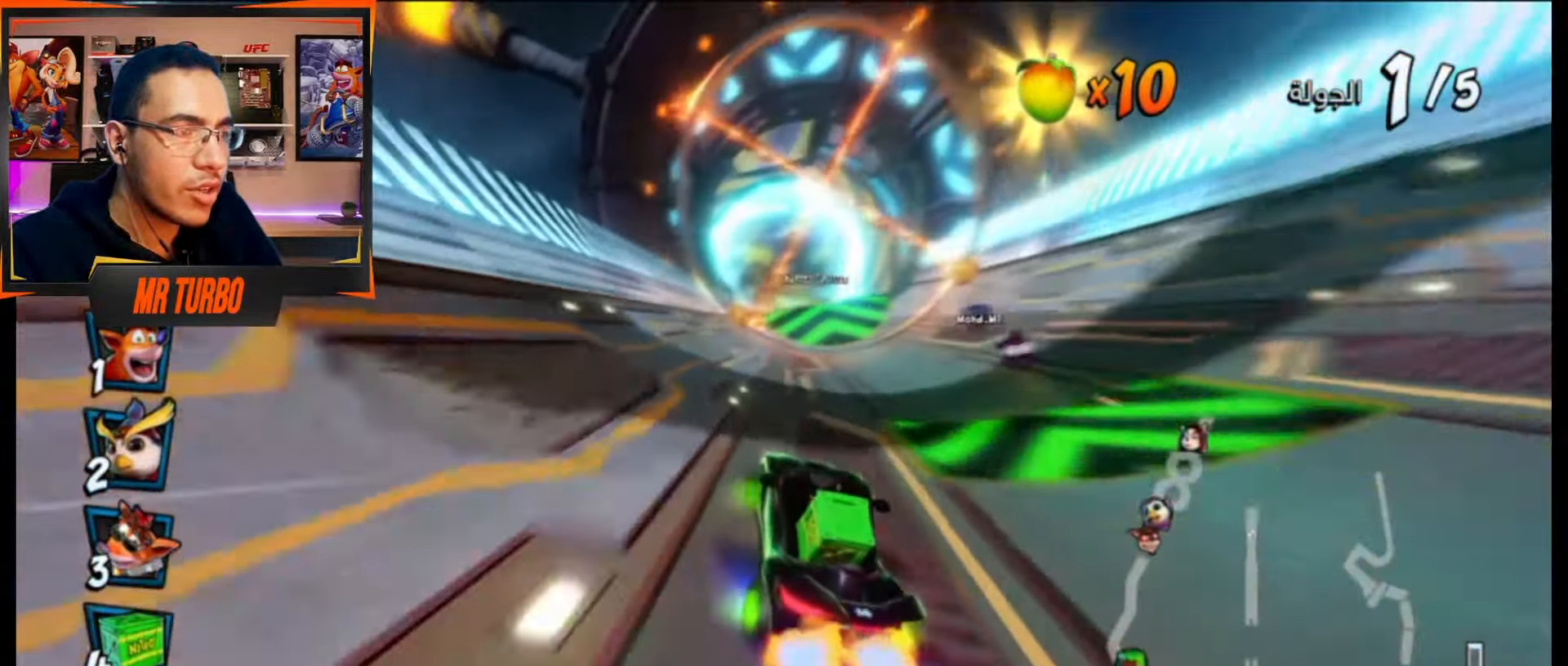
{"buttons": ["CROSS", "DPAD_RIGHT"], "events": [[133, "DPAD_LEFT", "down"], [233, "DPAD_LEFT", "up"], [433, "DPAD_RIGHT", "down"]]}
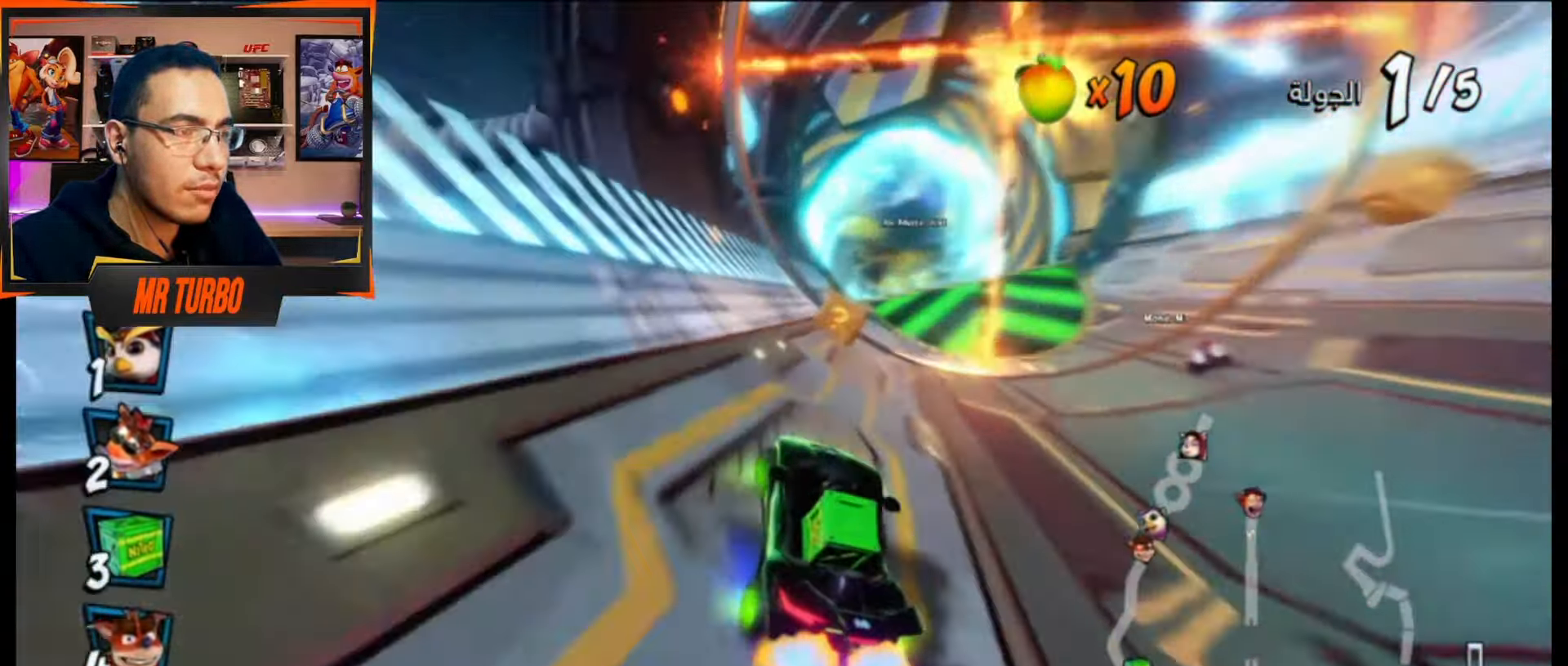
{"buttons": ["CROSS"], "events": [[133, "CROSS", "up"], [217, "CROSS", "down"], [350, "CROSS", "up"], [433, "CROSS", "down"], [467, "DPAD_RIGHT", "up"]]}
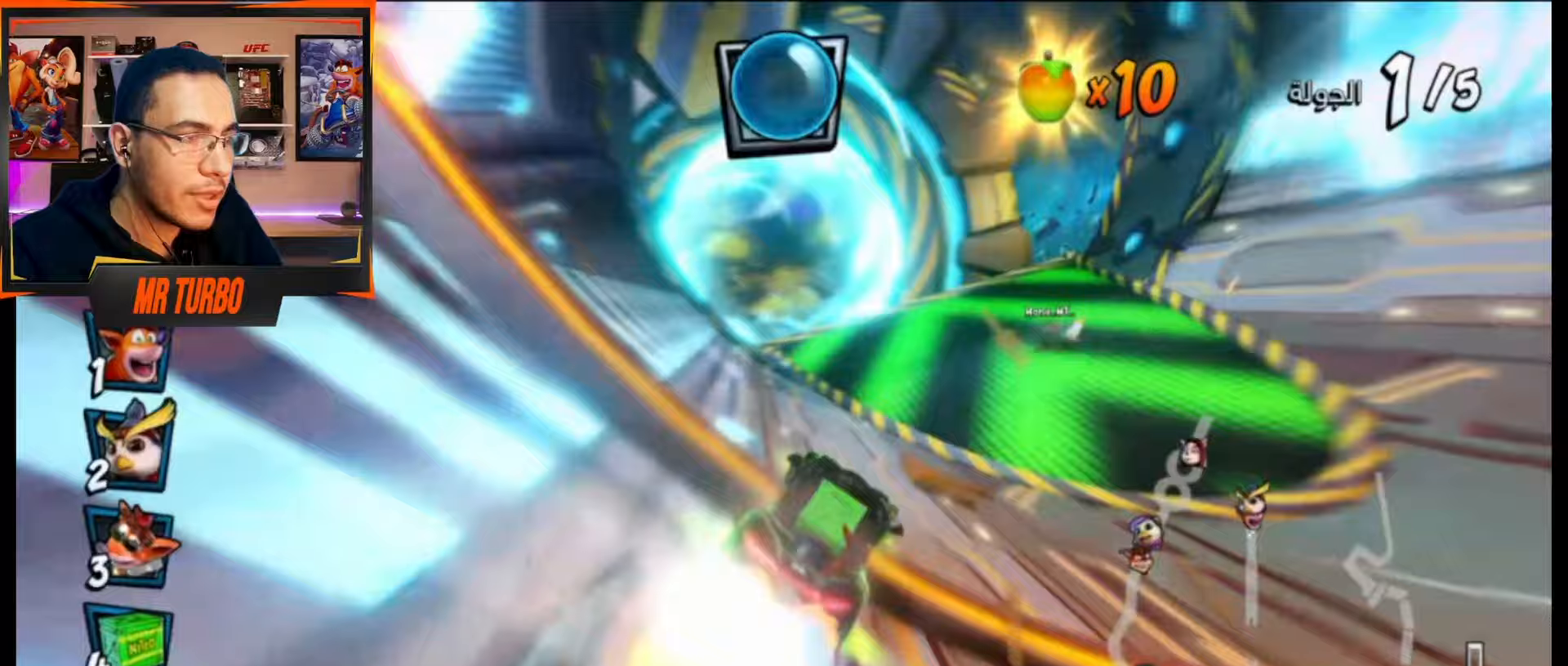
{"buttons": ["CROSS", "R1", "DPAD_LEFT"], "events": [[50, "CROSS", "up"], [133, "CROSS", "down"], [217, "DPAD_LEFT", "down"], [267, "CIRCLE", "down"], [267, "CROSS", "up"], [300, "CROSS", "down"], [367, "CIRCLE", "up"], [383, "CROSS", "up"], [450, "R1", "down"], [467, "CROSS", "down"]]}
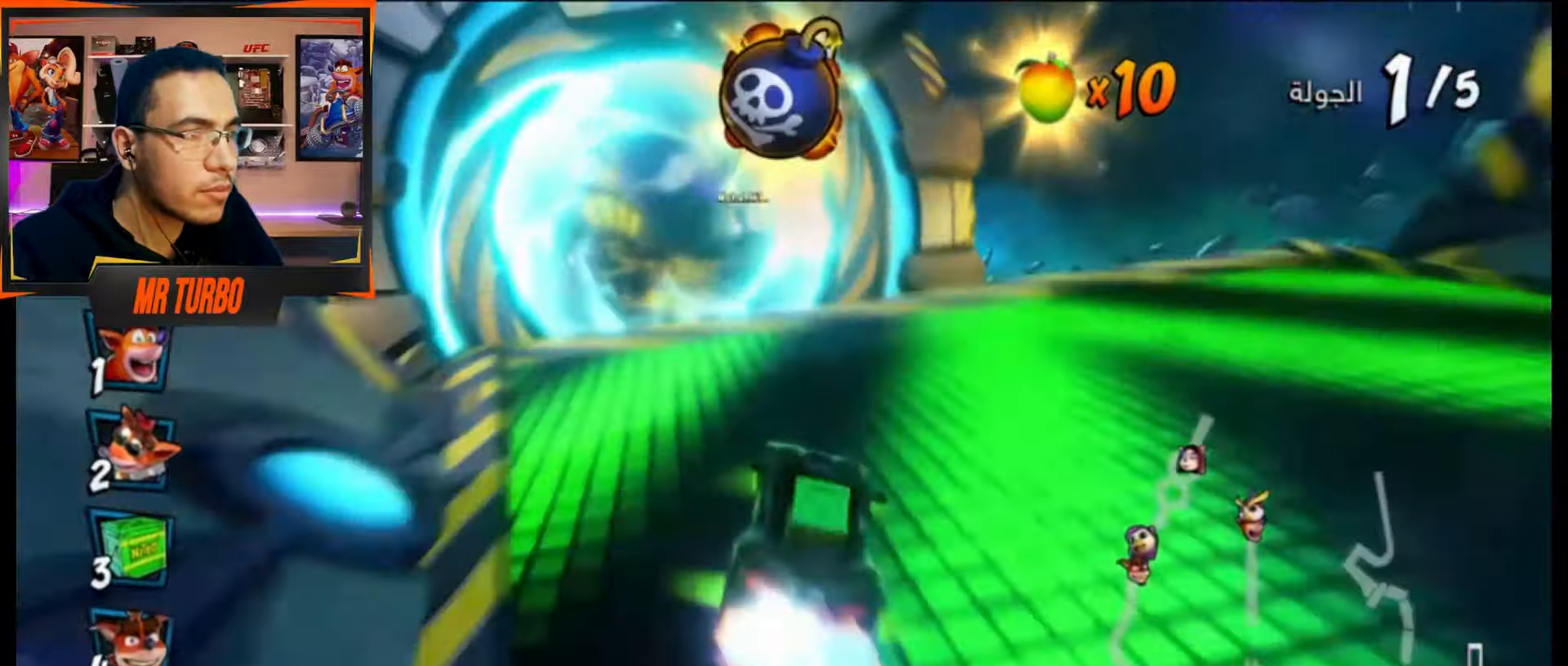
{"buttons": ["CROSS"], "events": [[50, "DPAD_LEFT", "up"], [100, "R1", "up"], [117, "CROSS", "up"], [200, "CROSS", "down"], [333, "CROSS", "up"], [400, "CROSS", "down"]]}
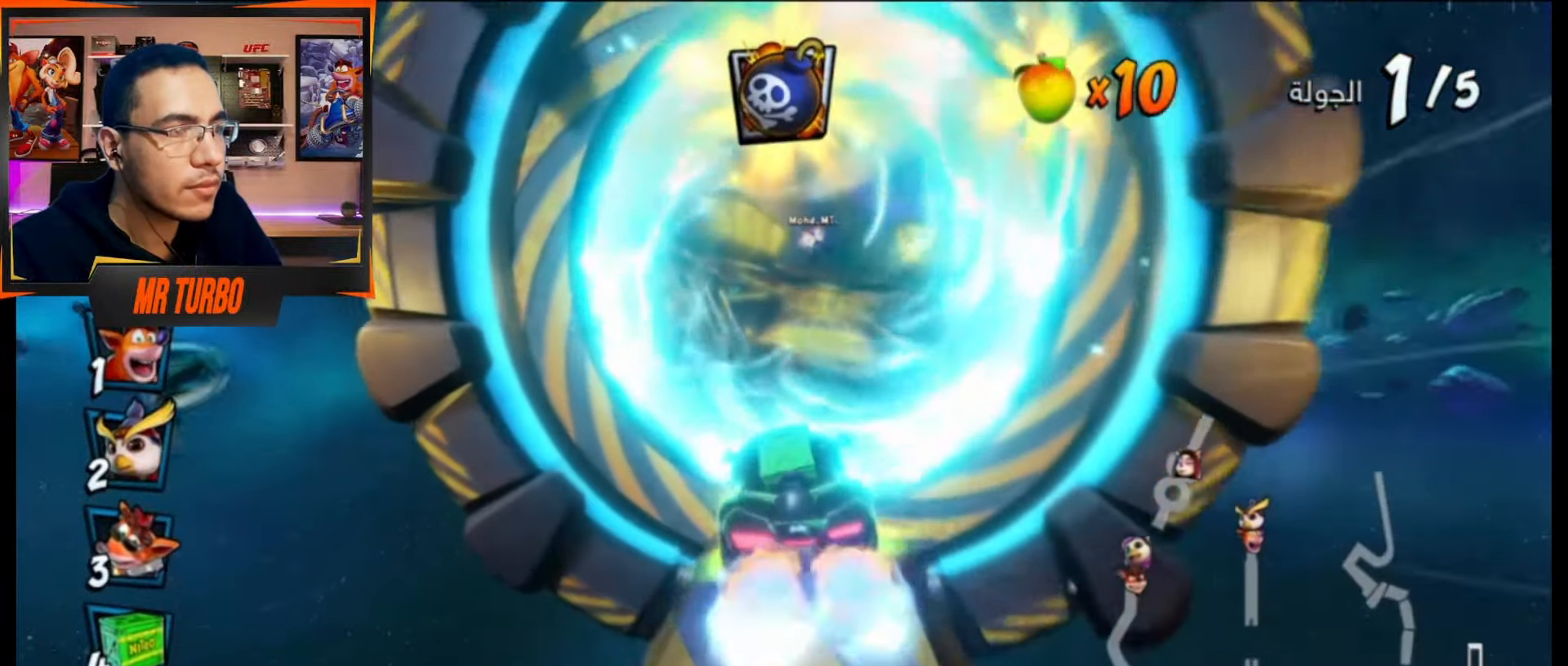
{"buttons": ["CROSS"], "events": [[33, "CROSS", "up"], [100, "CROSS", "down"], [200, "CROSS", "up"], [267, "CROSS", "down"], [367, "CROSS", "up"], [433, "CROSS", "down"]]}
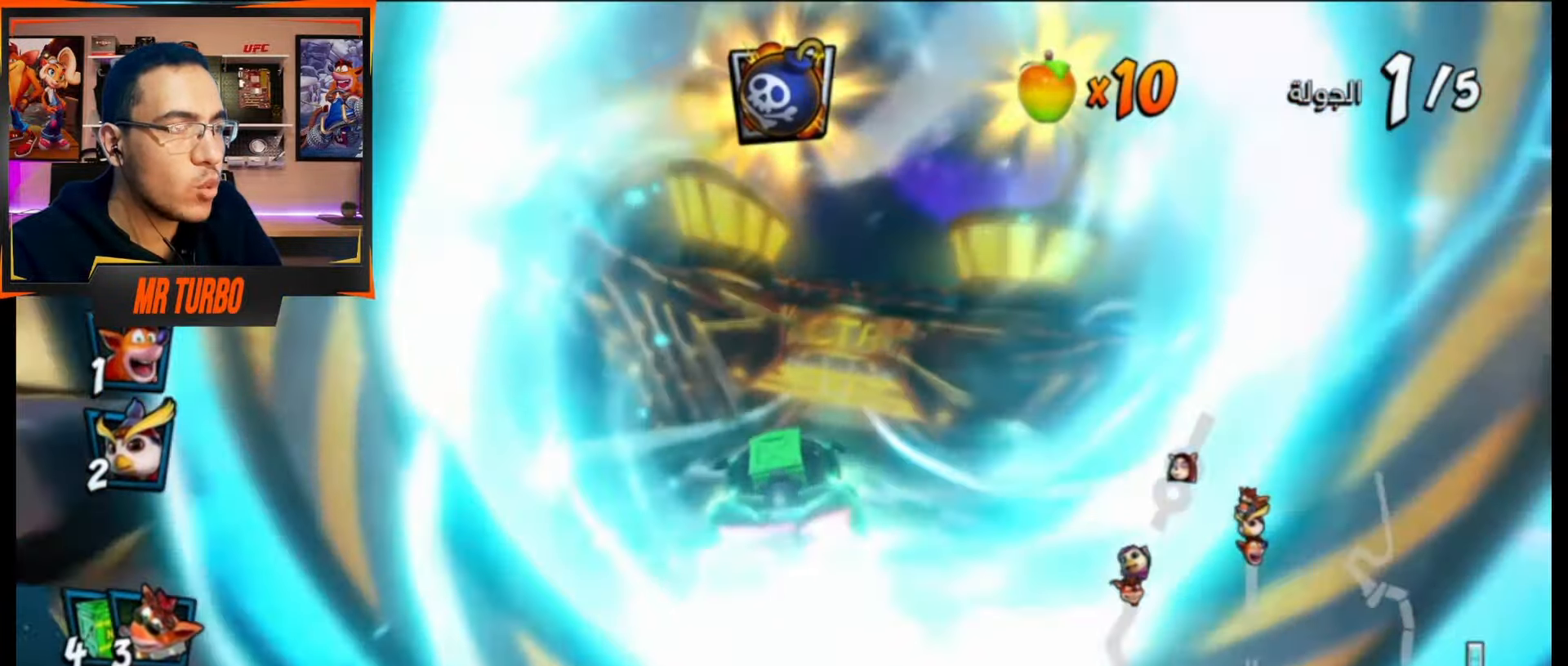
{"buttons": ["CROSS"], "events": [[33, "CROSS", "up"], [100, "CROSS", "down"], [200, "CROSS", "up"], [283, "CROSS", "down"], [383, "CROSS", "up"], [450, "CROSS", "down"]]}
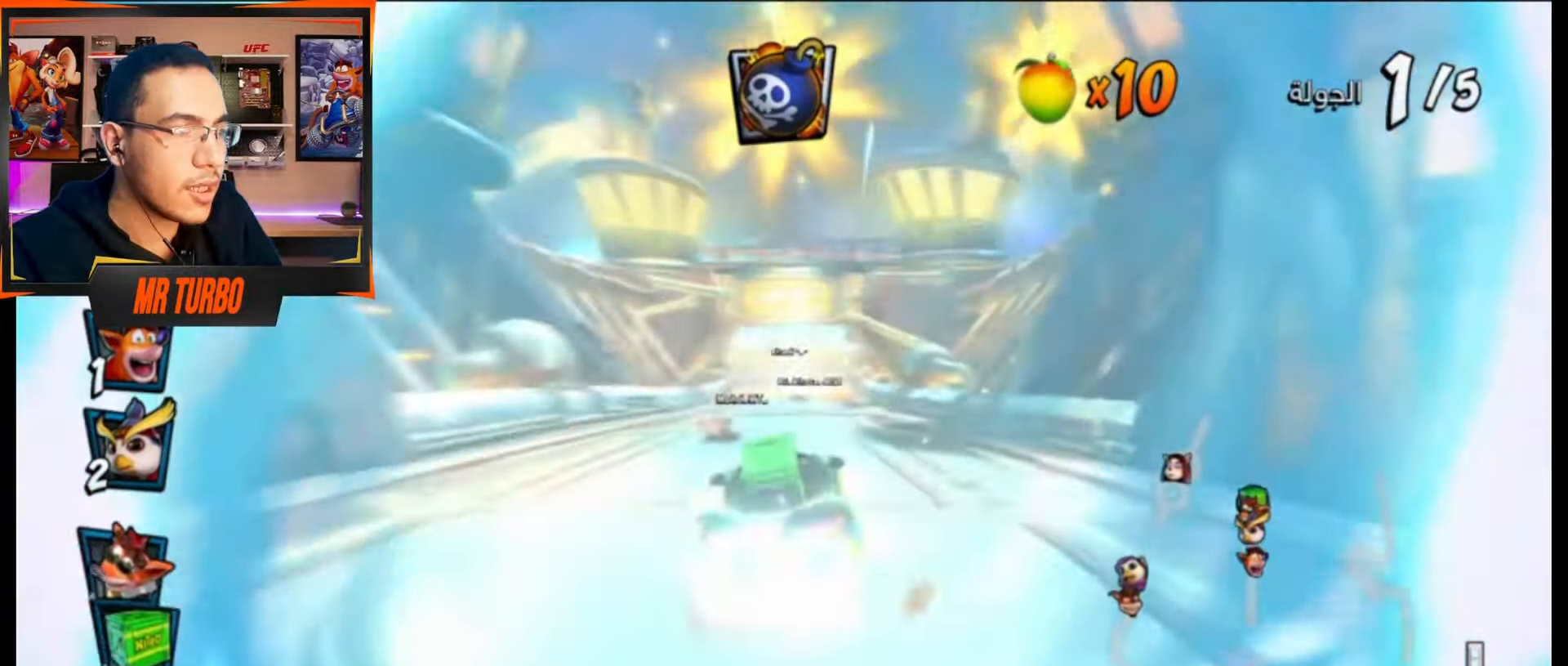
{"buttons": [], "events": [[50, "CROSS", "up"], [133, "CROSS", "down"], [233, "CROSS", "up"], [317, "CROSS", "down"], [433, "CROSS", "up"]]}
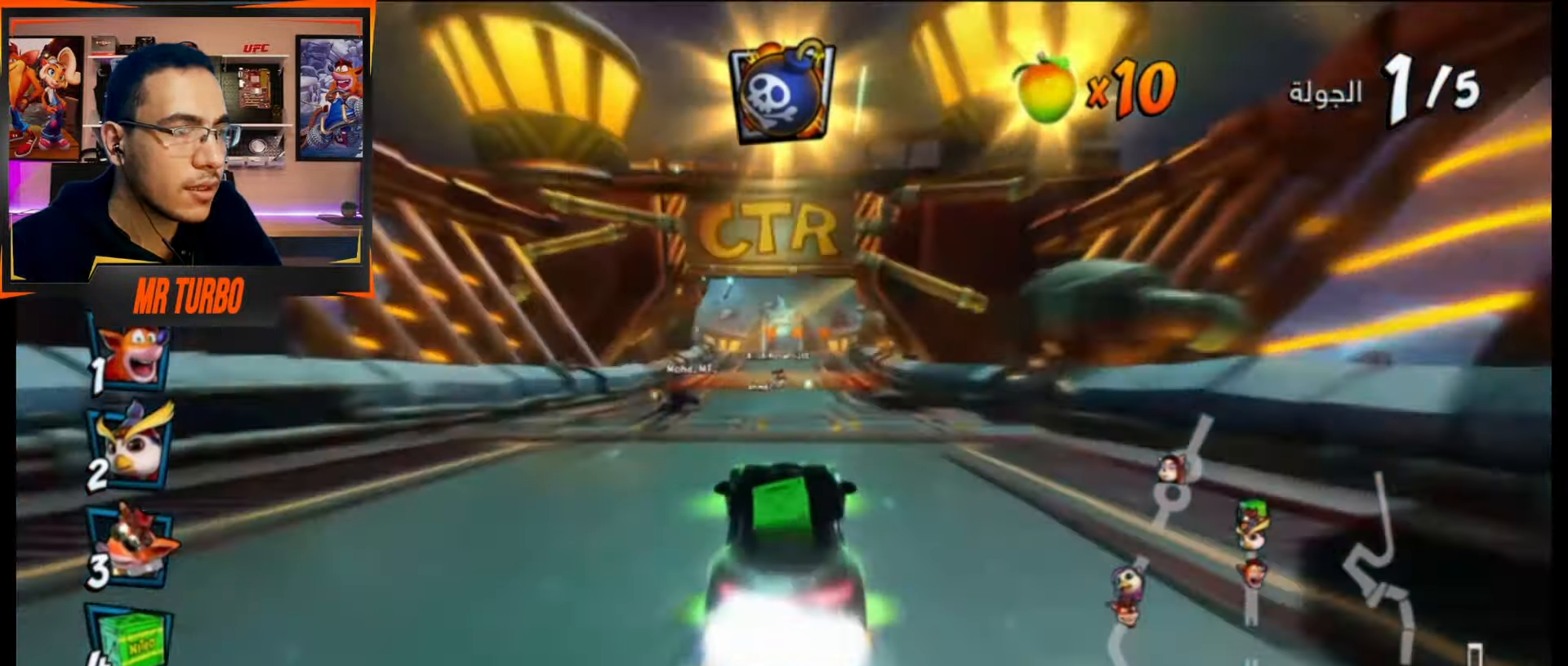
{"buttons": ["CROSS", "CIRCLE", "R2", "DPAD_DOWN"], "events": [[83, "CROSS", "down"], [117, "R2", "down"], [283, "CROSS", "up"], [367, "CROSS", "down"], [467, "DPAD_DOWN", "down"], [500, "CIRCLE", "down"]]}
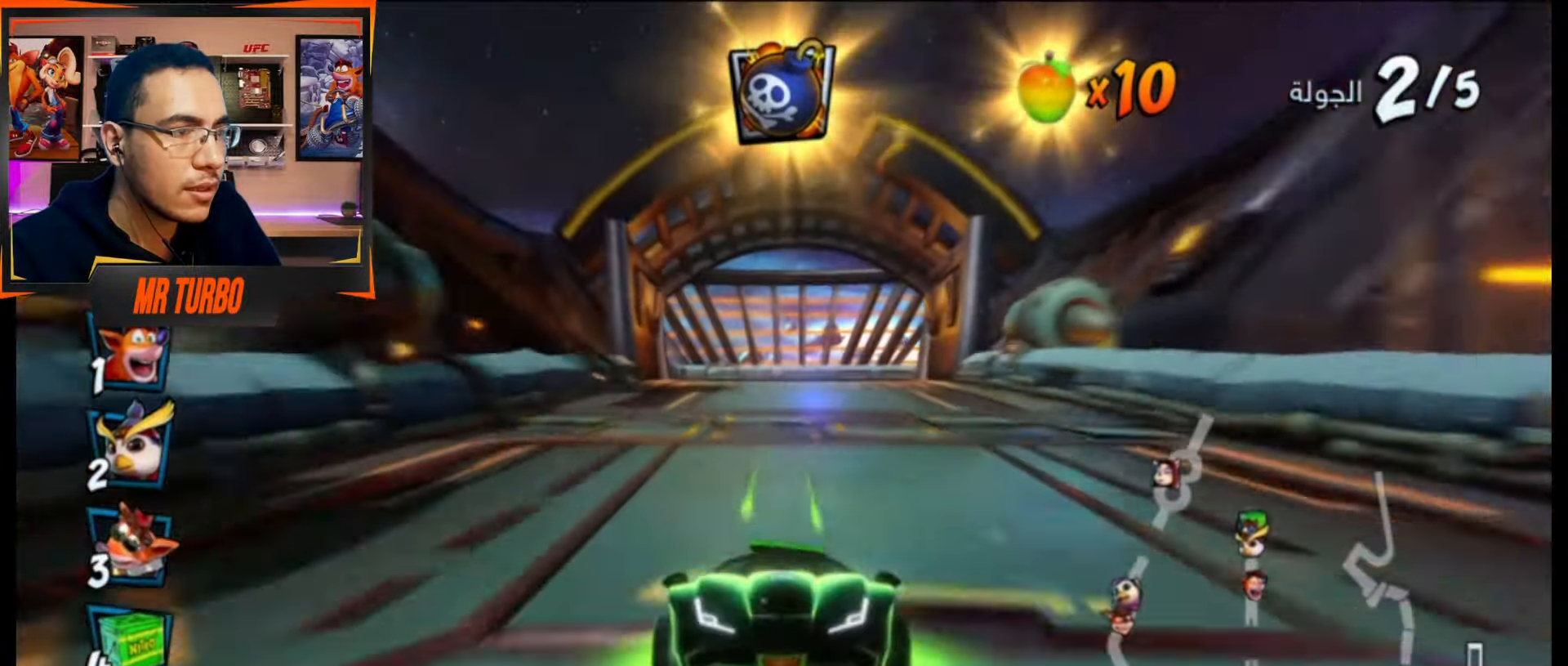
{"buttons": ["CROSS", "DPAD_RIGHT"], "events": [[17, "CROSS", "up"], [50, "CROSS", "down"], [50, "R2", "up"], [100, "CIRCLE", "up"], [100, "DPAD_DOWN", "up"], [183, "CROSS", "up"], [217, "CROSS", "down"], [383, "CROSS", "up"], [433, "DPAD_RIGHT", "down"], [467, "CROSS", "down"]]}
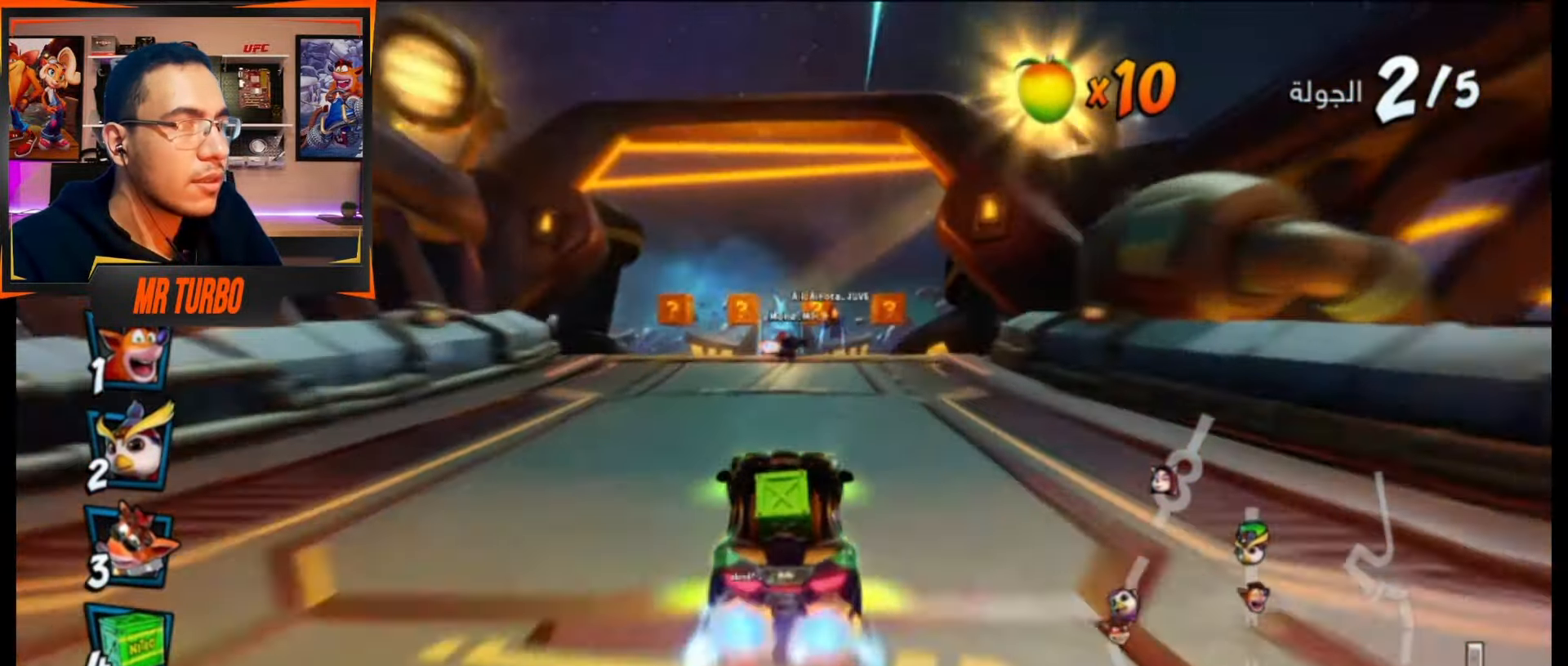
{"buttons": ["CROSS"], "events": [[33, "DPAD_RIGHT", "up"], [100, "CROSS", "up"], [167, "CROSS", "down"], [200, "DPAD_LEFT", "down"], [217, "R1", "down"], [317, "DPAD_LEFT", "up"], [383, "CROSS", "up"], [383, "R1", "up"], [483, "CROSS", "down"]]}
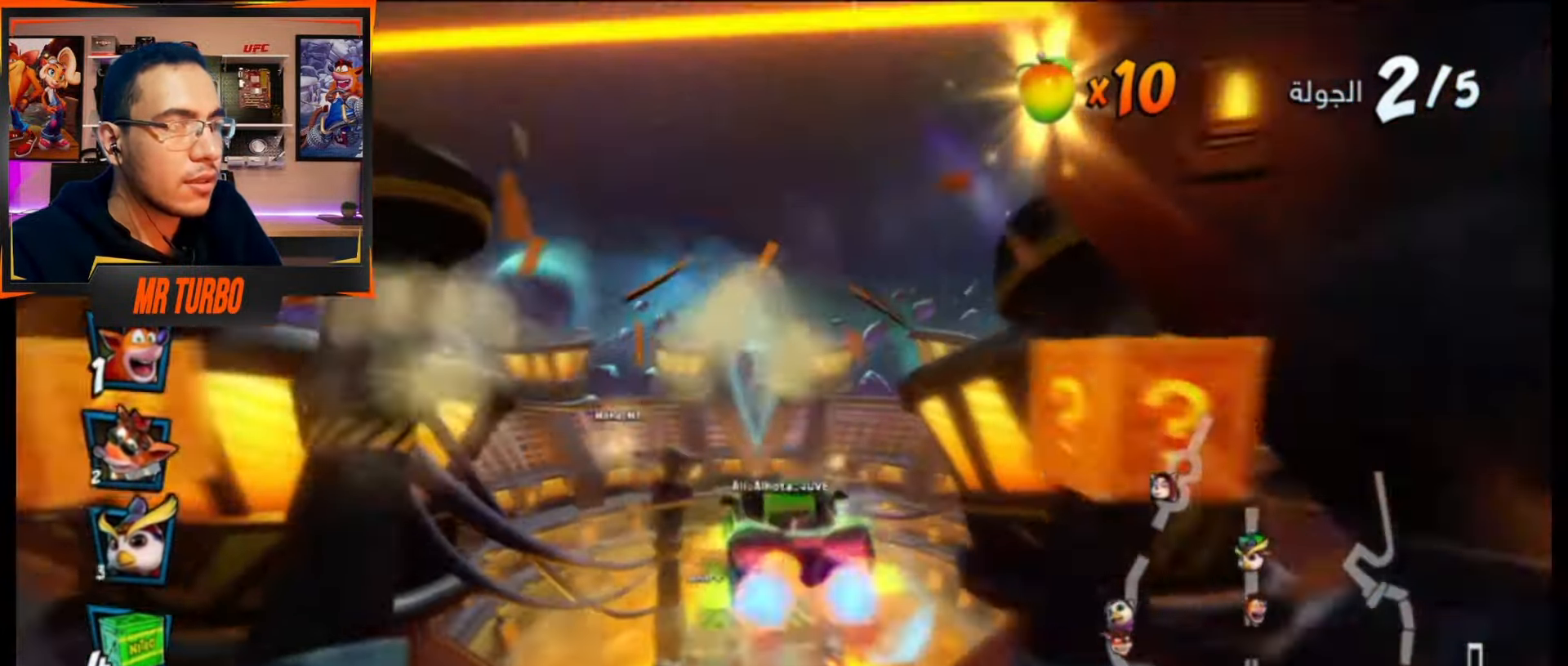
{"buttons": [], "events": [[117, "CROSS", "up"], [217, "CROSS", "down"], [317, "CROSS", "up"], [417, "CROSS", "down"], [500, "CROSS", "up"]]}
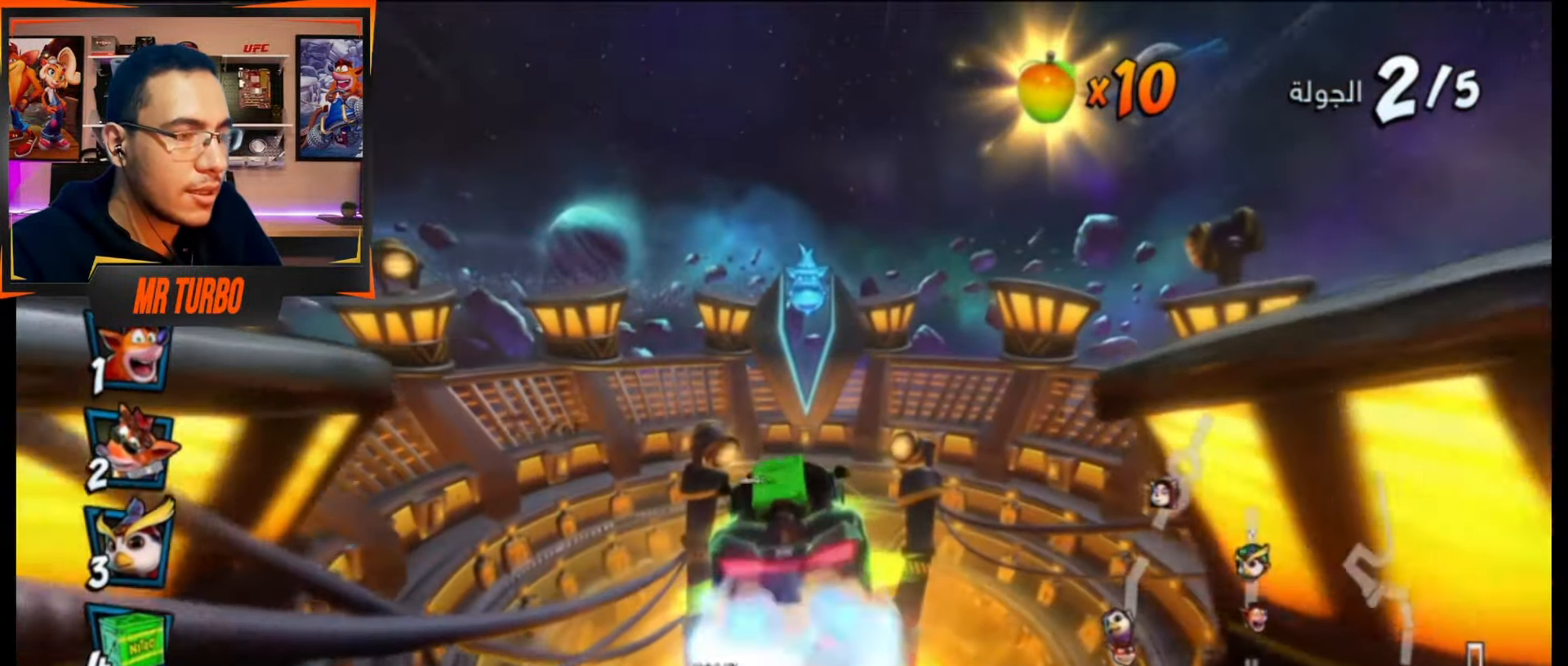
{"buttons": ["CROSS"], "events": [[17, "DPAD_RIGHT", "down"], [100, "CROSS", "down"], [133, "DPAD_RIGHT", "up"], [200, "CROSS", "up"], [267, "CROSS", "down"], [383, "CROSS", "up"], [450, "CROSS", "down"]]}
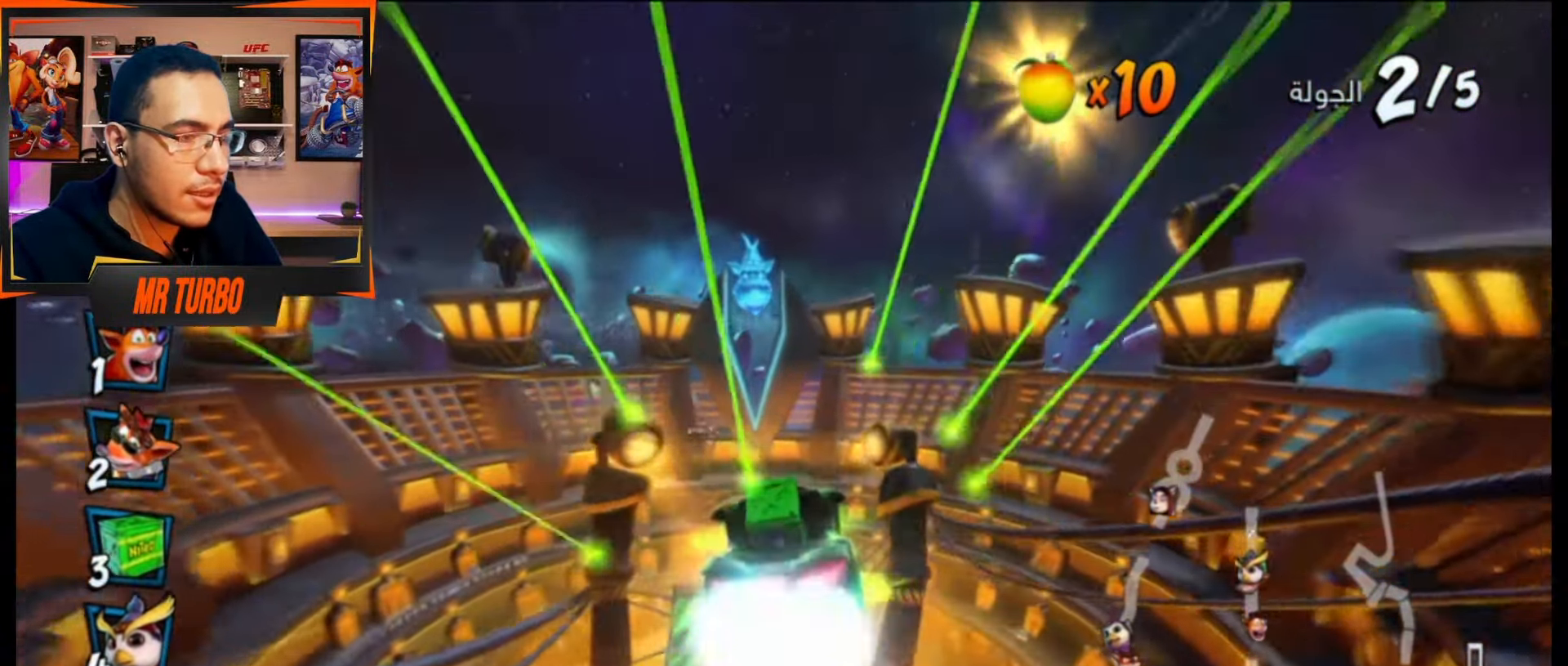
{"buttons": [], "events": [[67, "CROSS", "up"], [133, "CROSS", "down"], [233, "CROSS", "up"], [333, "CROSS", "down"], [433, "CROSS", "up"]]}
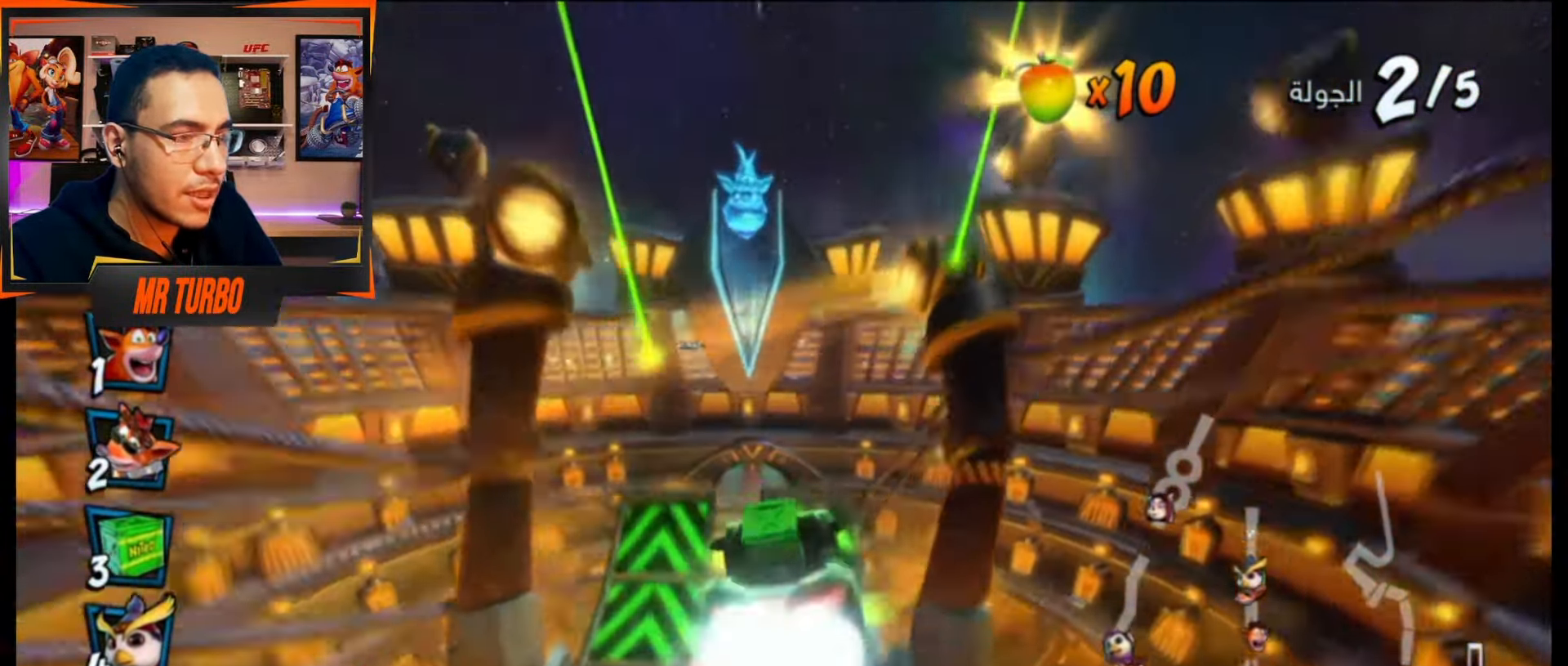
{"buttons": ["CROSS"], "events": [[17, "CROSS", "down"], [117, "CROSS", "up"], [200, "CROSS", "down"], [317, "CROSS", "up"], [383, "CROSS", "down"]]}
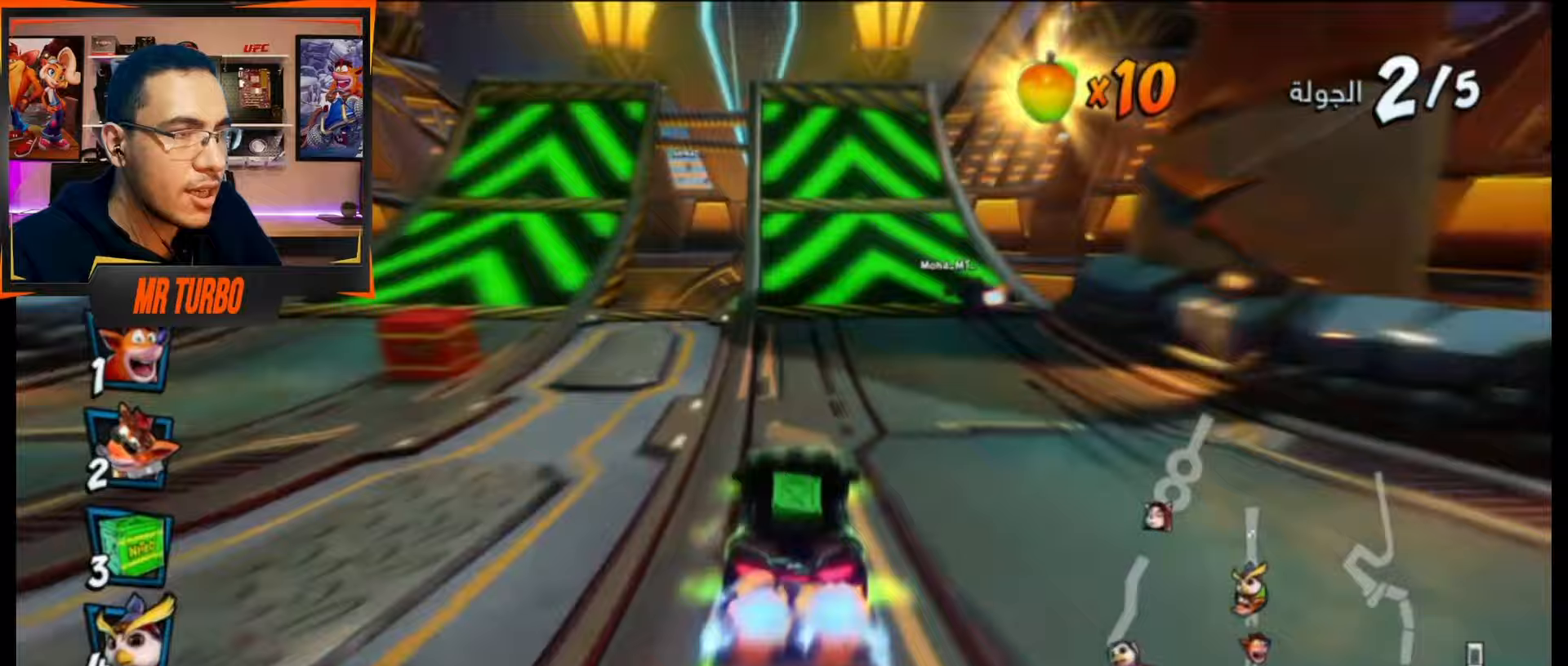
{"buttons": ["DPAD_LEFT"], "events": [[33, "CROSS", "up"], [100, "CROSS", "down"], [217, "CROSS", "up"], [300, "CROSS", "down"], [367, "DPAD_LEFT", "down"], [450, "CROSS", "up"]]}